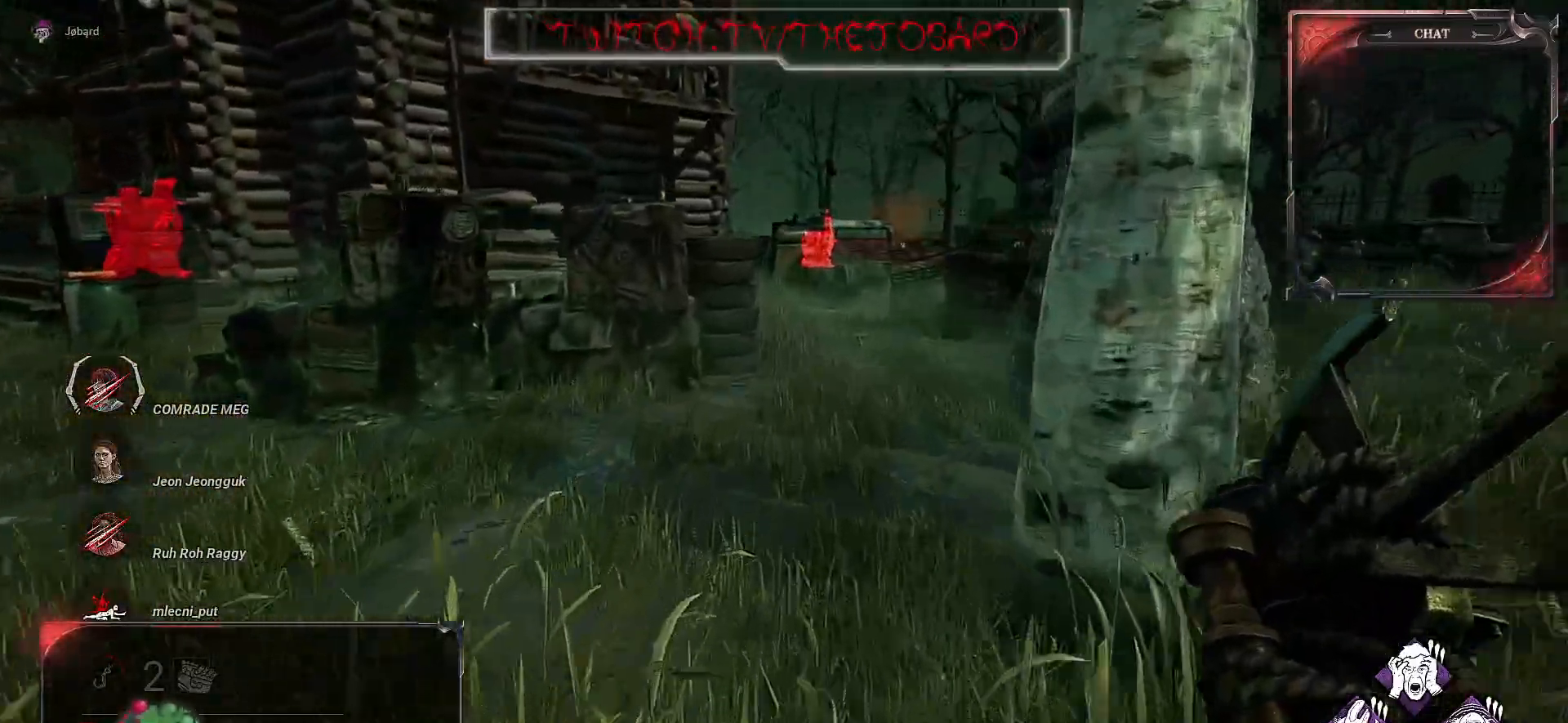
Gameplay with keyboard and mouse; each line is a JSON object with the keys and mouse buttons held at the frame after it. "events" lists presses ("down") and releases ("up") of "a", "ctrl", "d", "e", "f", "q", "r", "s", "shift", "space", "tab", "z", "mouse_left", "mouse_wheel", "mouse_right", "mouse_mb4" and "mouse_mb5" between this image and that frame as [ms after this image, input, new state], when the widget could be followed in between. "mouse_left", "mouse_wheel", "mouse_right", "mouse_mb4", "mouse_mb5" = the "left", "wheel", "right", "mb4", "mb5" buttons of the "mouse" list. No other keys are recorded. "wheel" means that the mouse wheel is clicked or scrolled. Mouse movement is not recorded.
{"keys": ["z"], "mouse": [], "events": []}
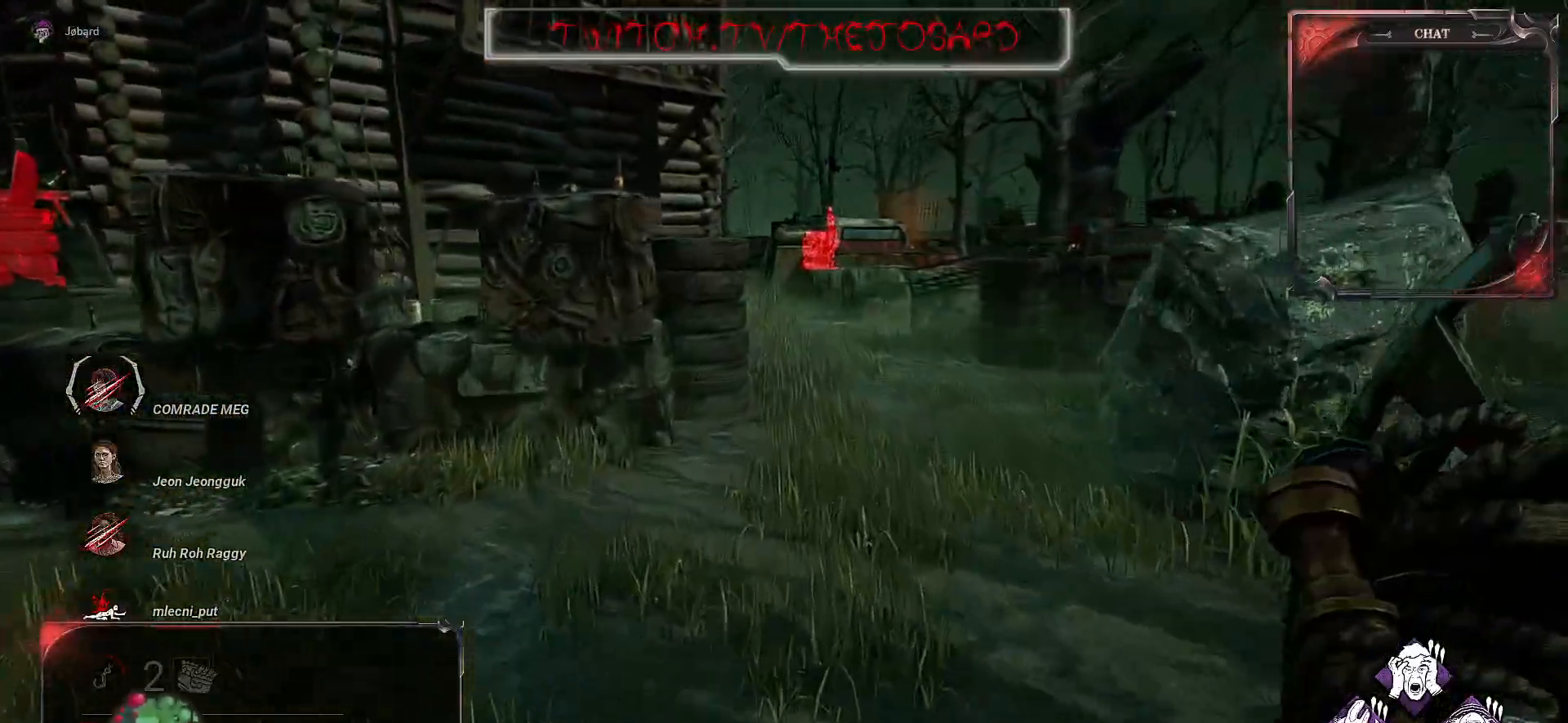
{"keys": ["z"], "mouse": [], "events": []}
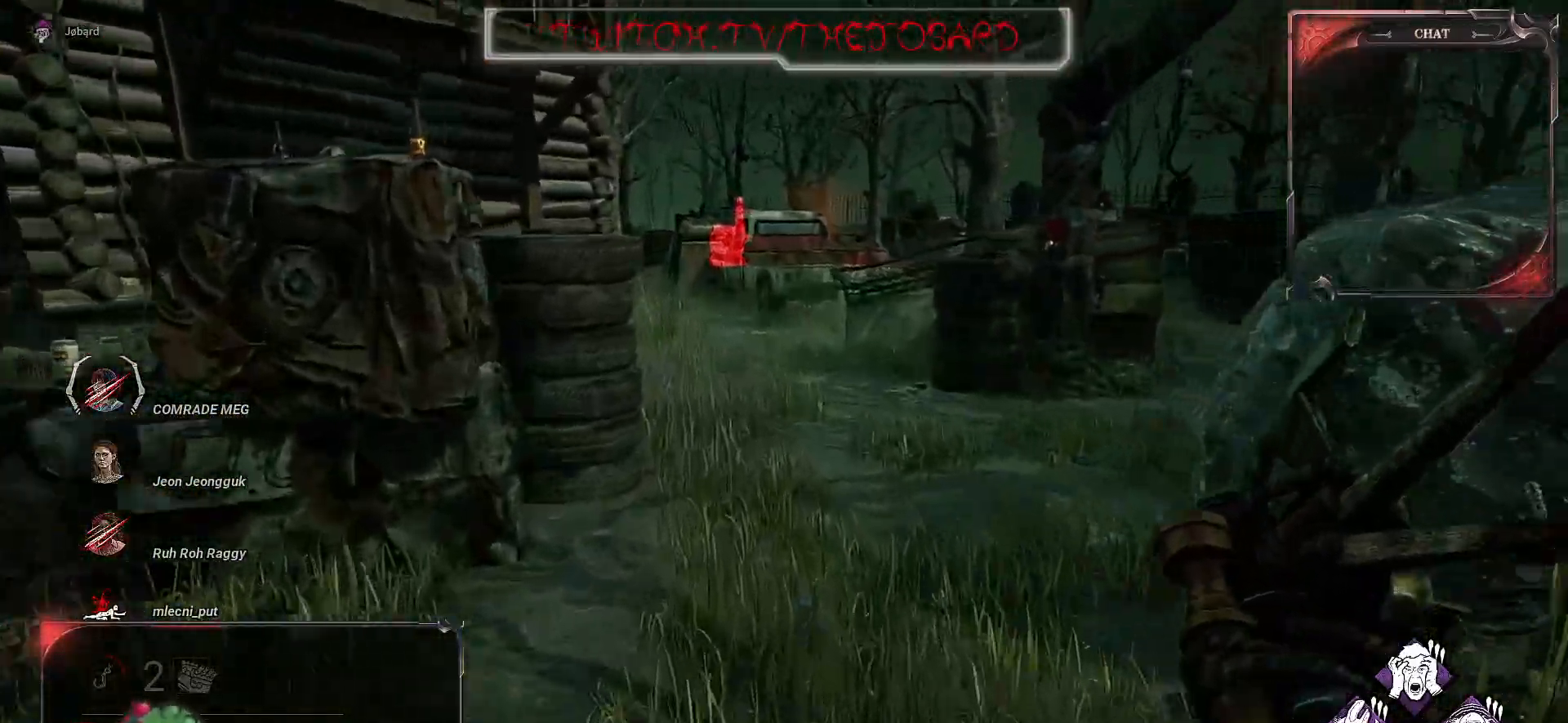
{"keys": ["z"], "mouse": [], "events": []}
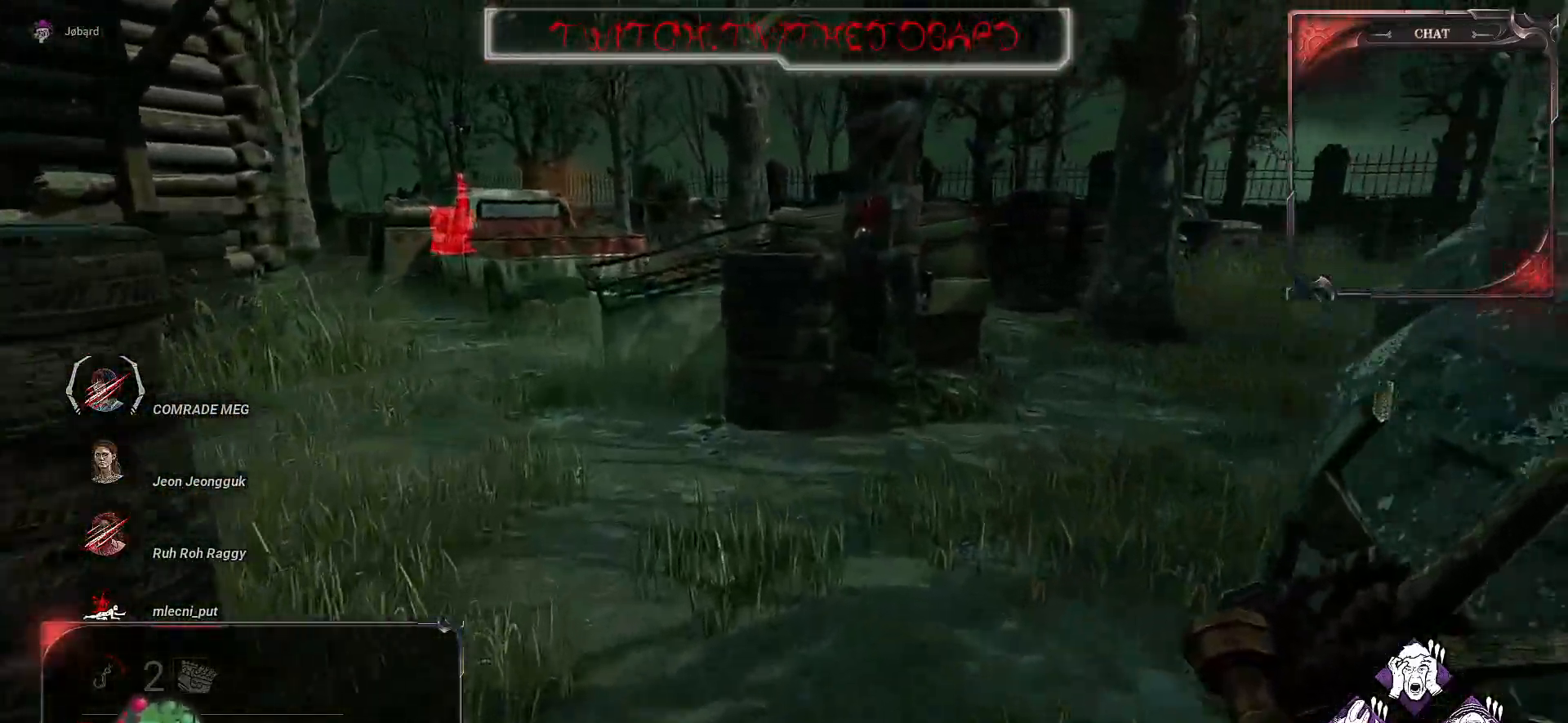
{"keys": ["z"], "mouse": [], "events": []}
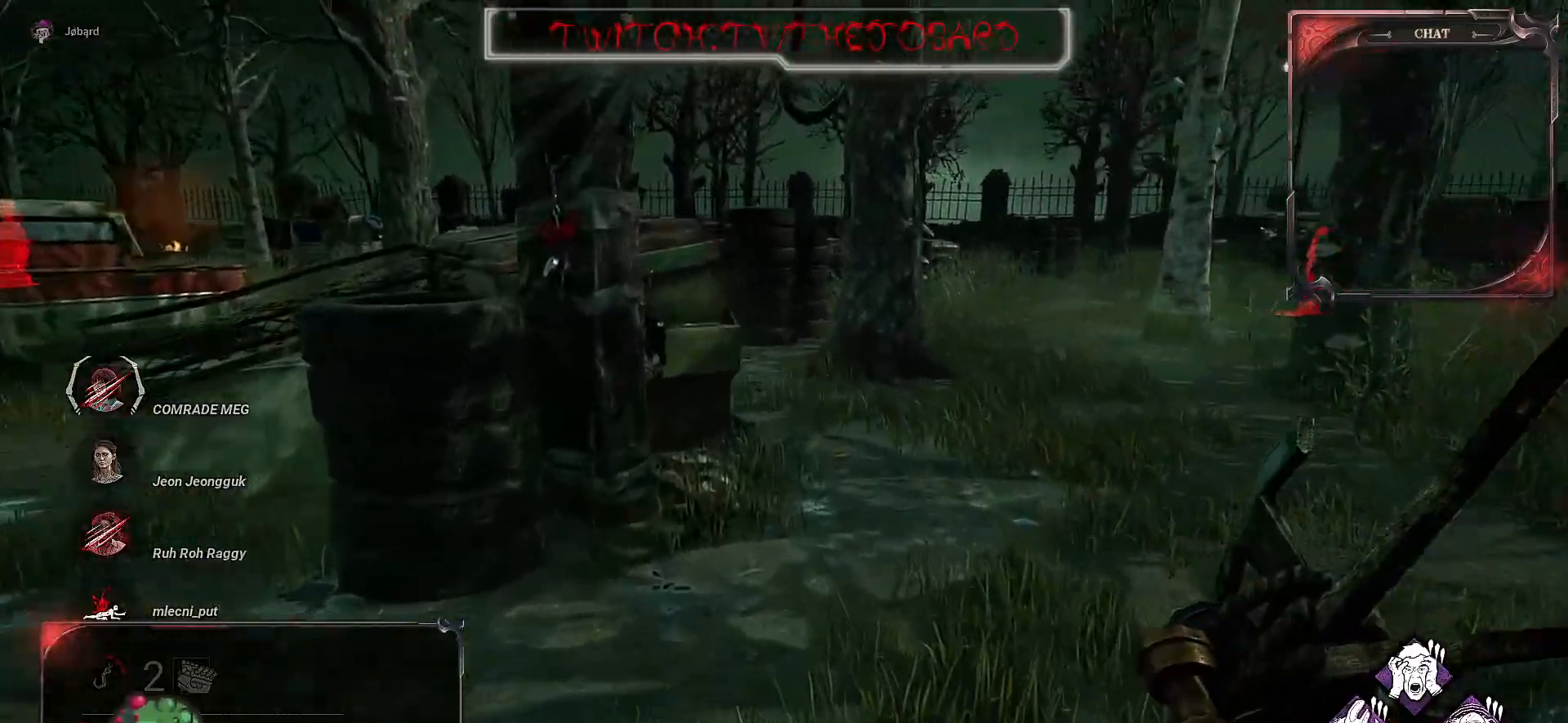
{"keys": ["z"], "mouse": [], "events": []}
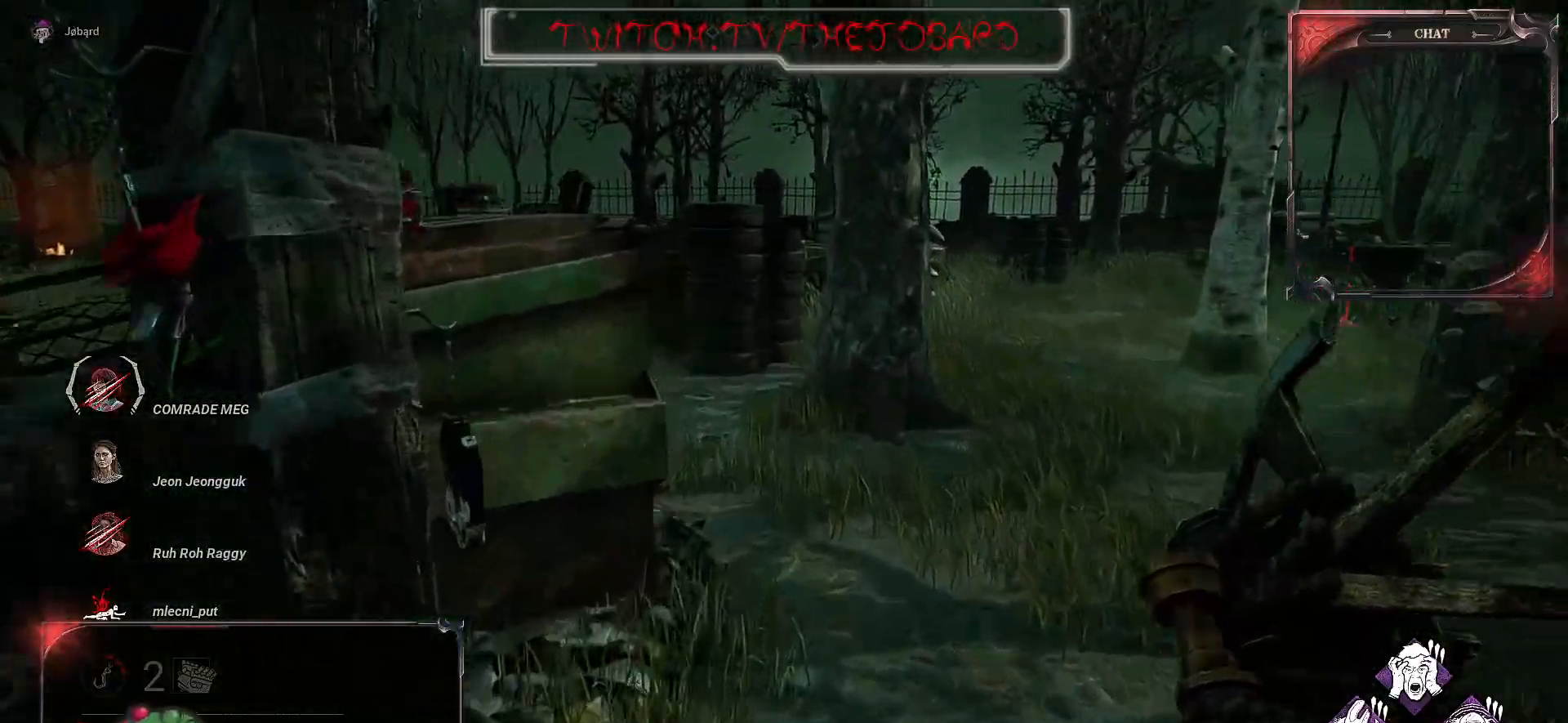
{"keys": ["z"], "mouse": [], "events": [[400, "d", "down"], [467, "d", "up"]]}
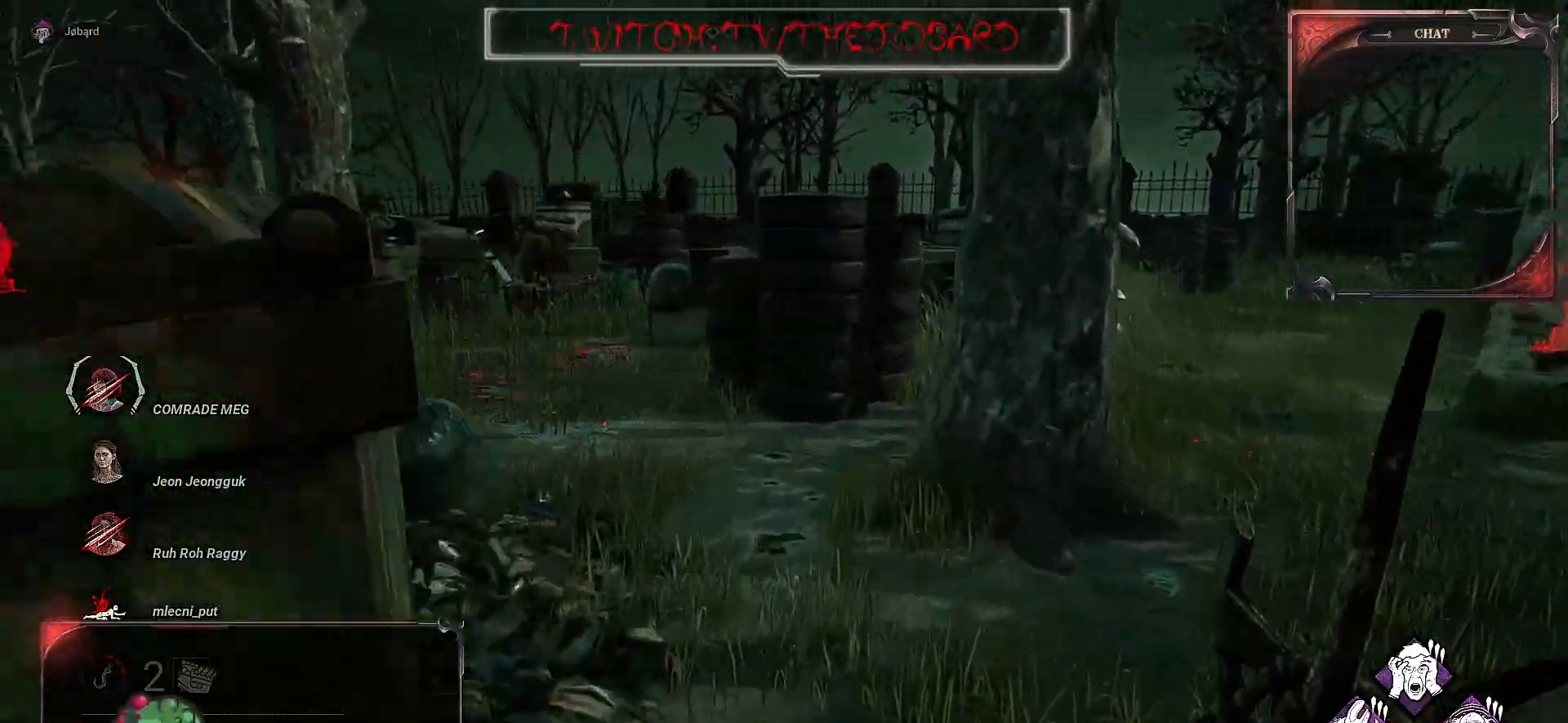
{"keys": ["z"], "mouse": [], "events": []}
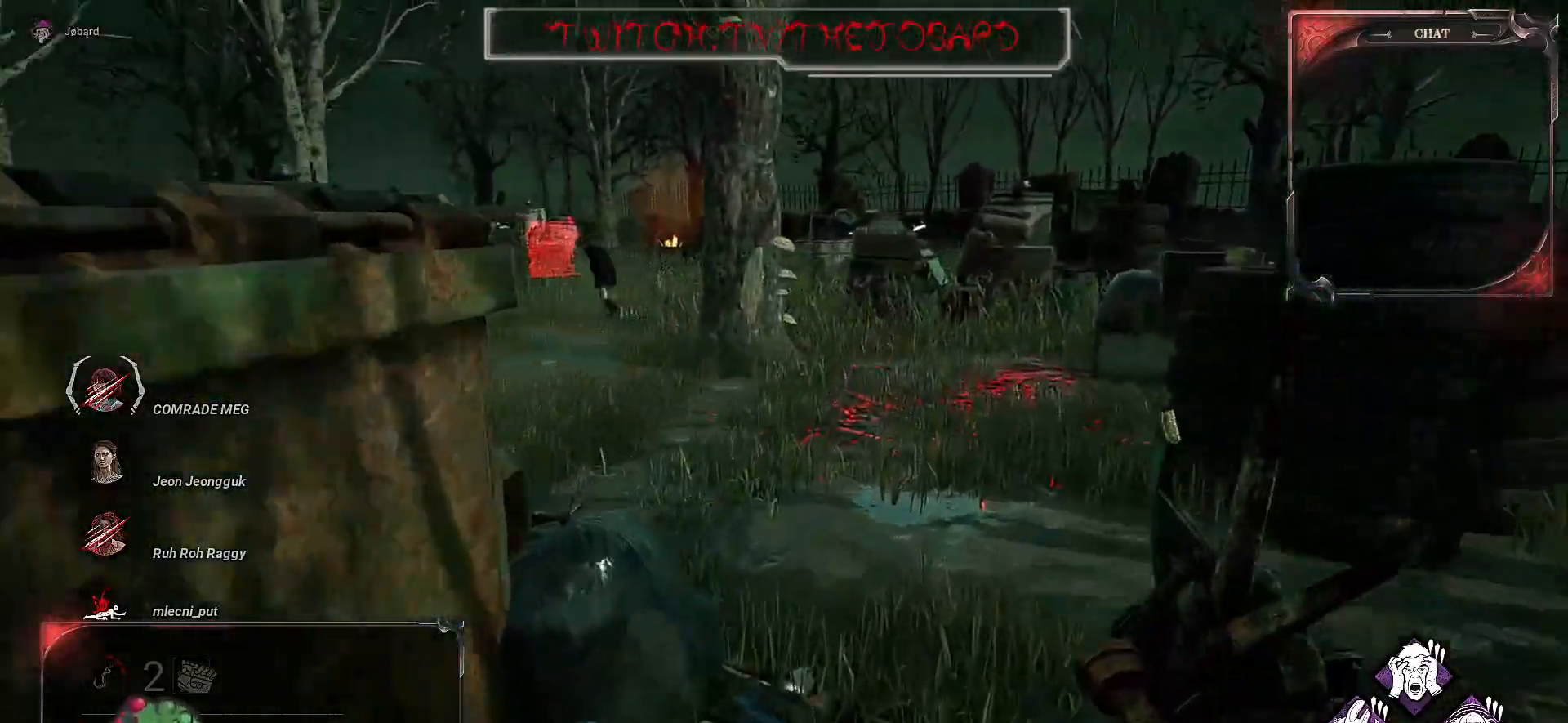
{"keys": ["z"], "mouse": [], "events": [[200, "d", "down"], [300, "d", "up"]]}
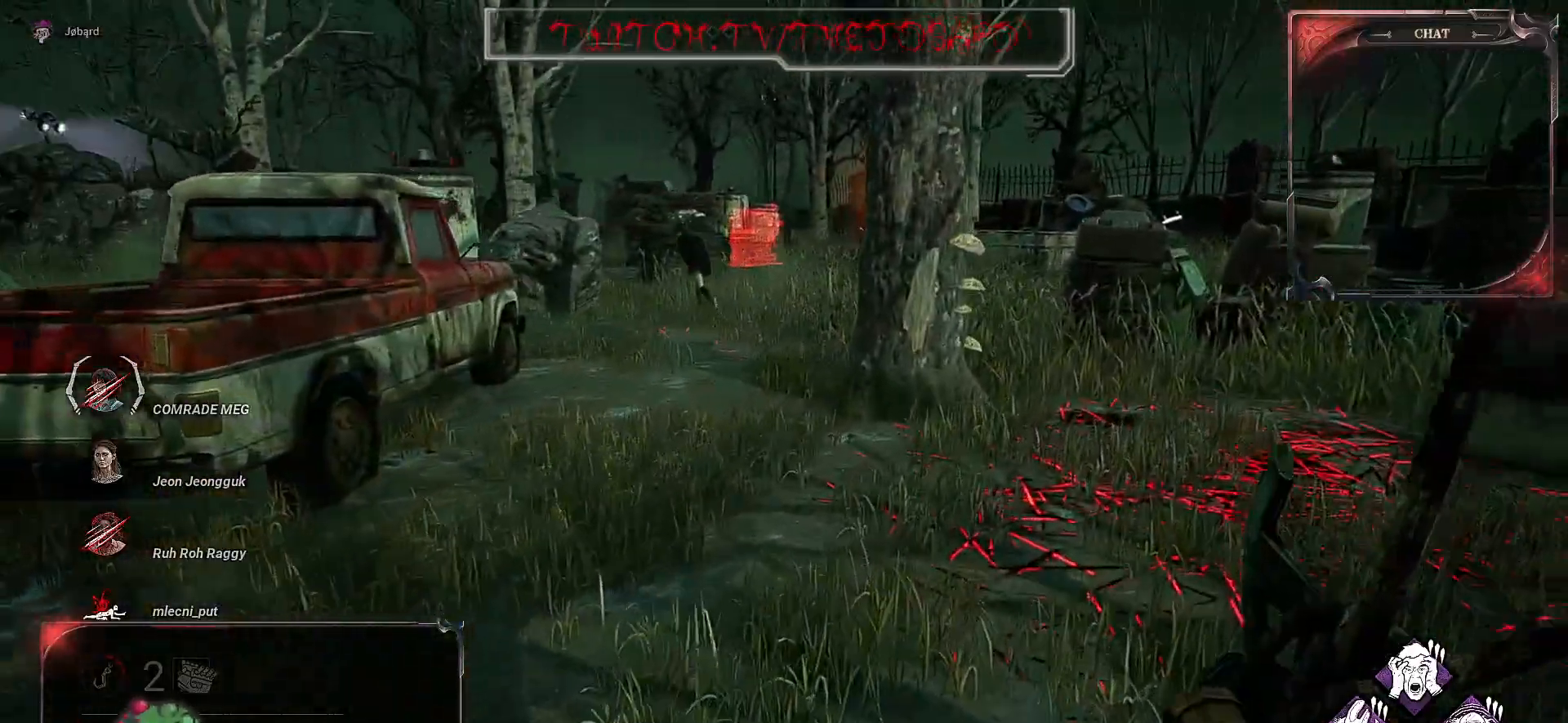
{"keys": ["z"], "mouse": [], "events": []}
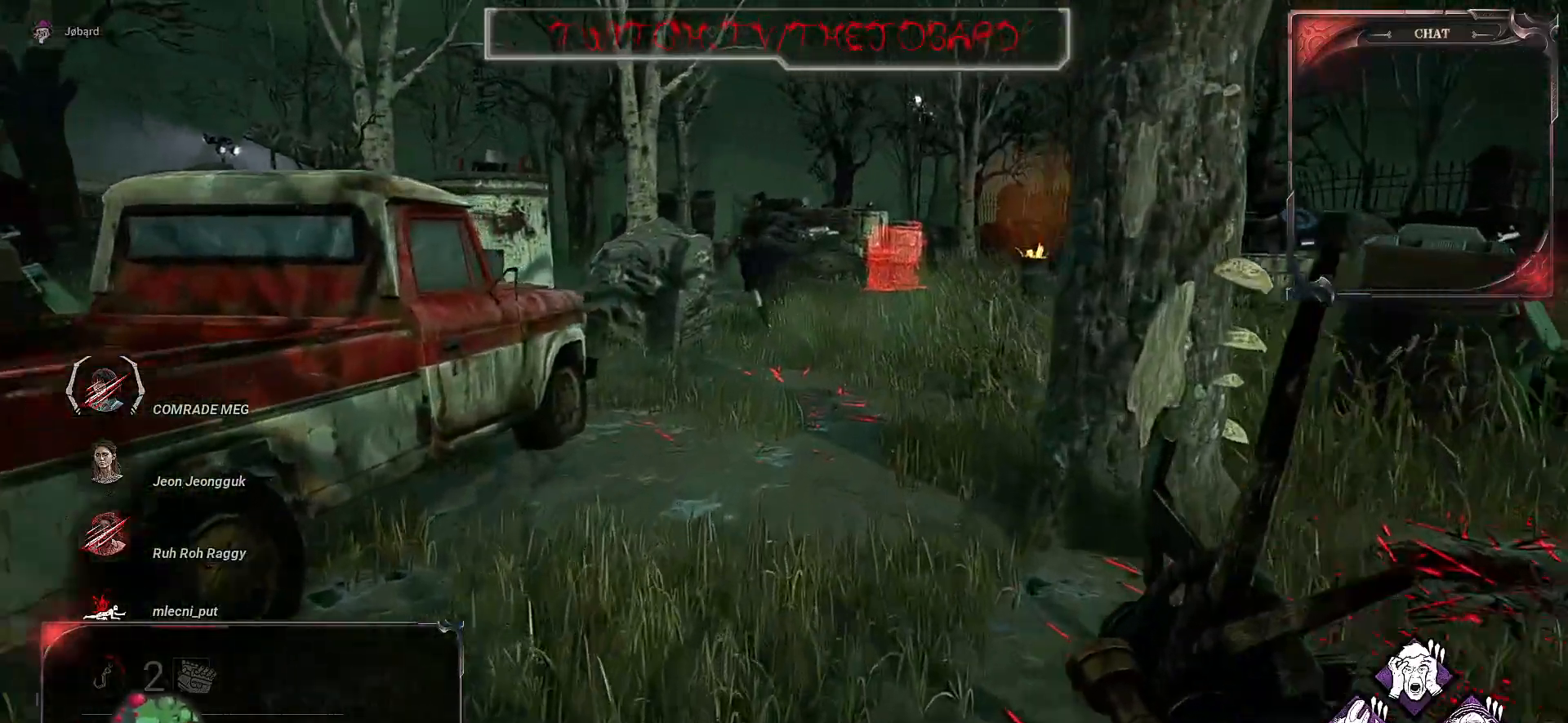
{"keys": ["z"], "mouse": [], "events": []}
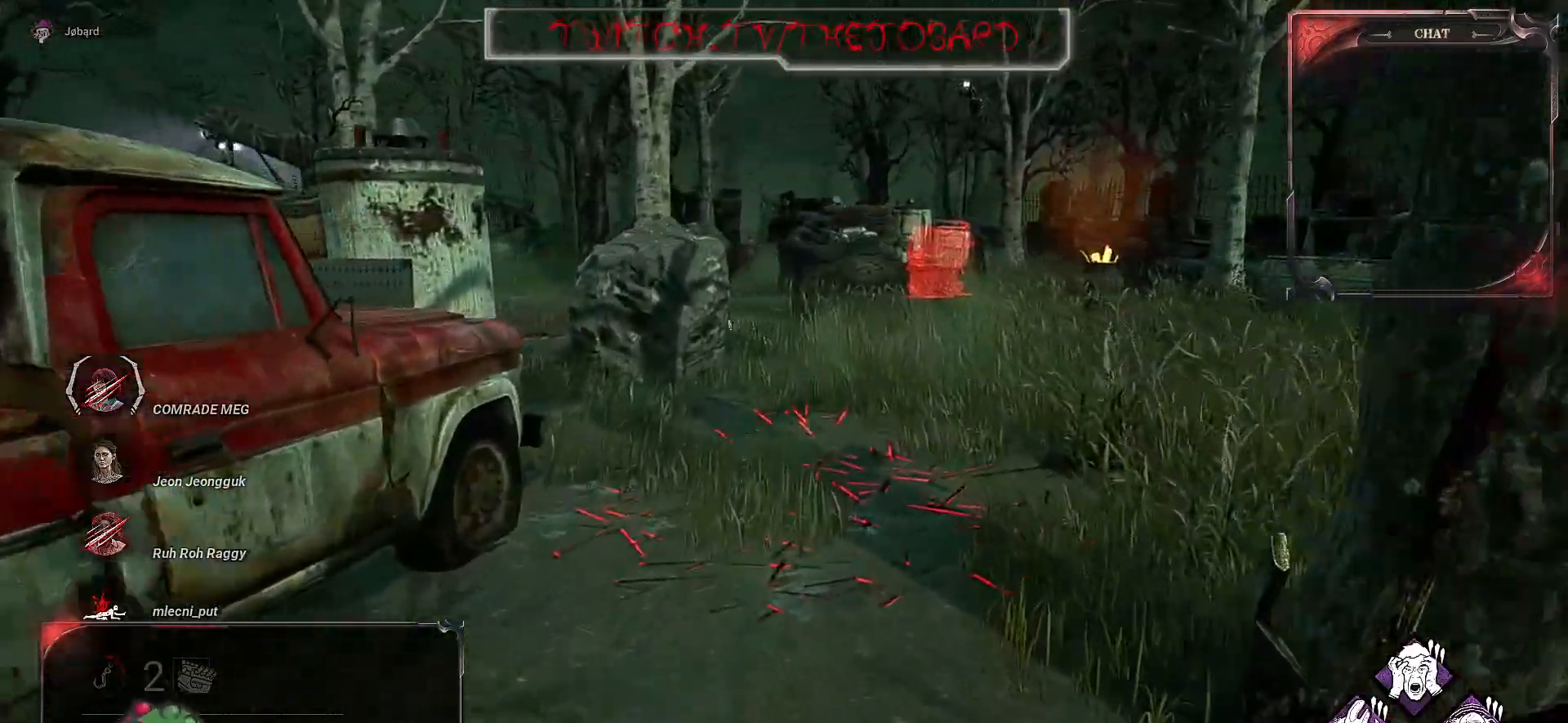
{"keys": ["z"], "mouse": [], "events": []}
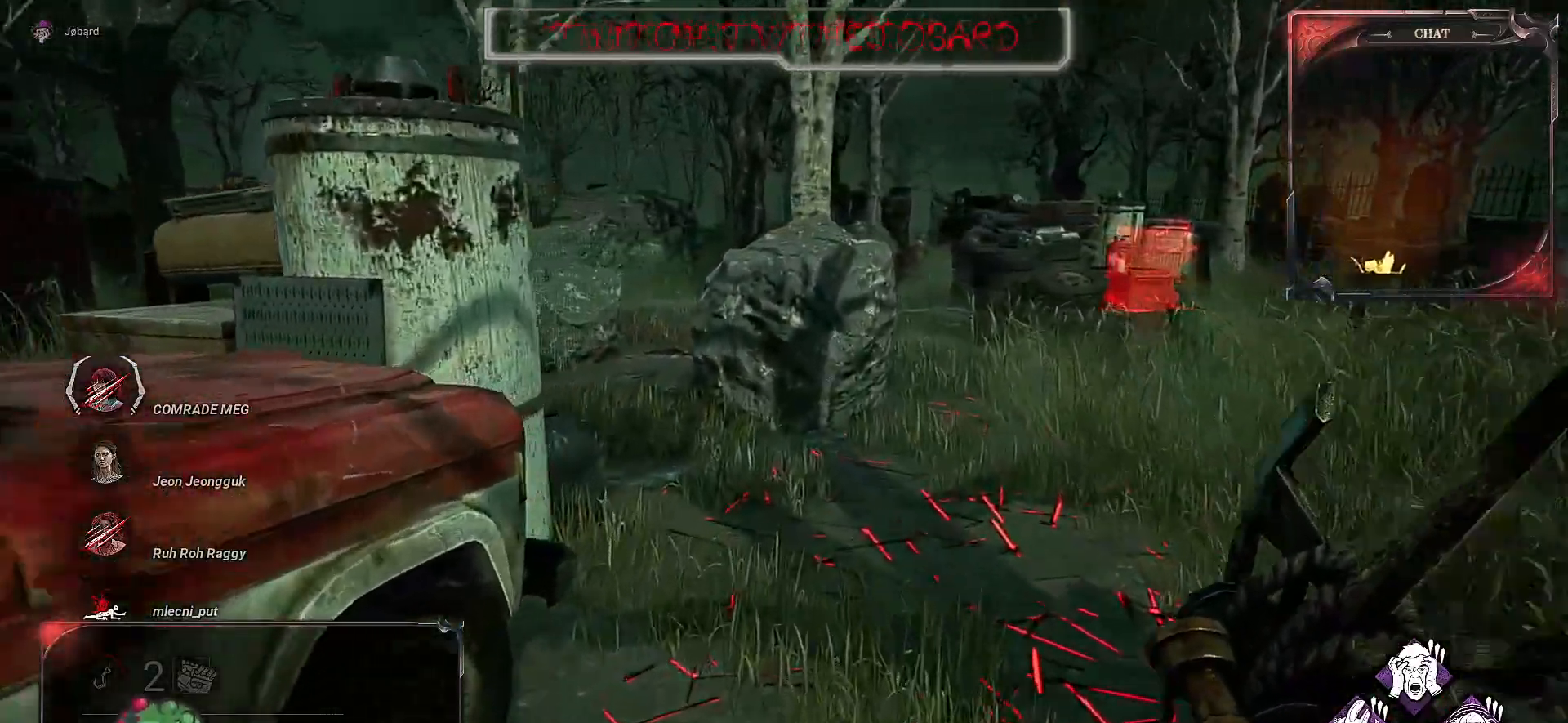
{"keys": ["z"], "mouse": [], "events": []}
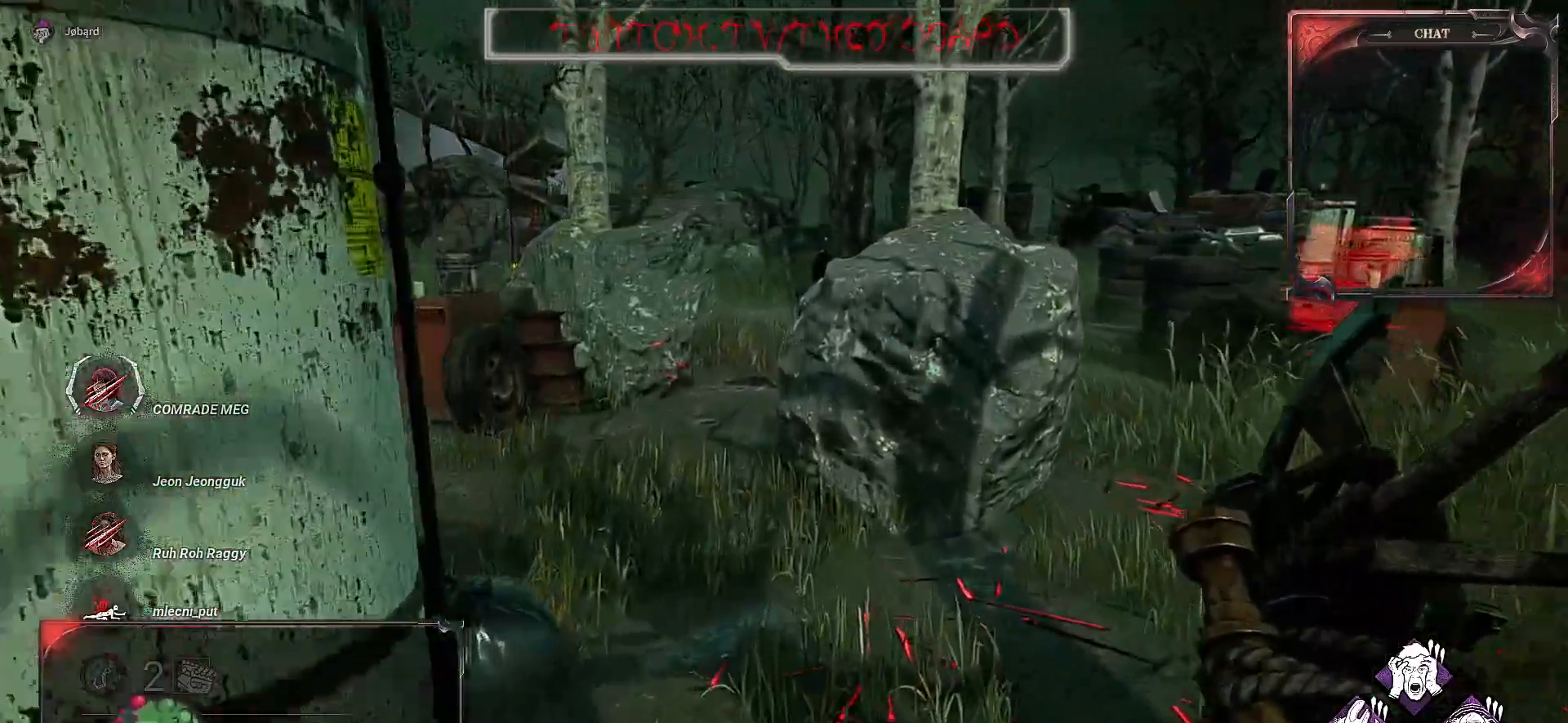
{"keys": ["z"], "mouse": [], "events": [[250, "q", "down"], [484, "q", "up"]]}
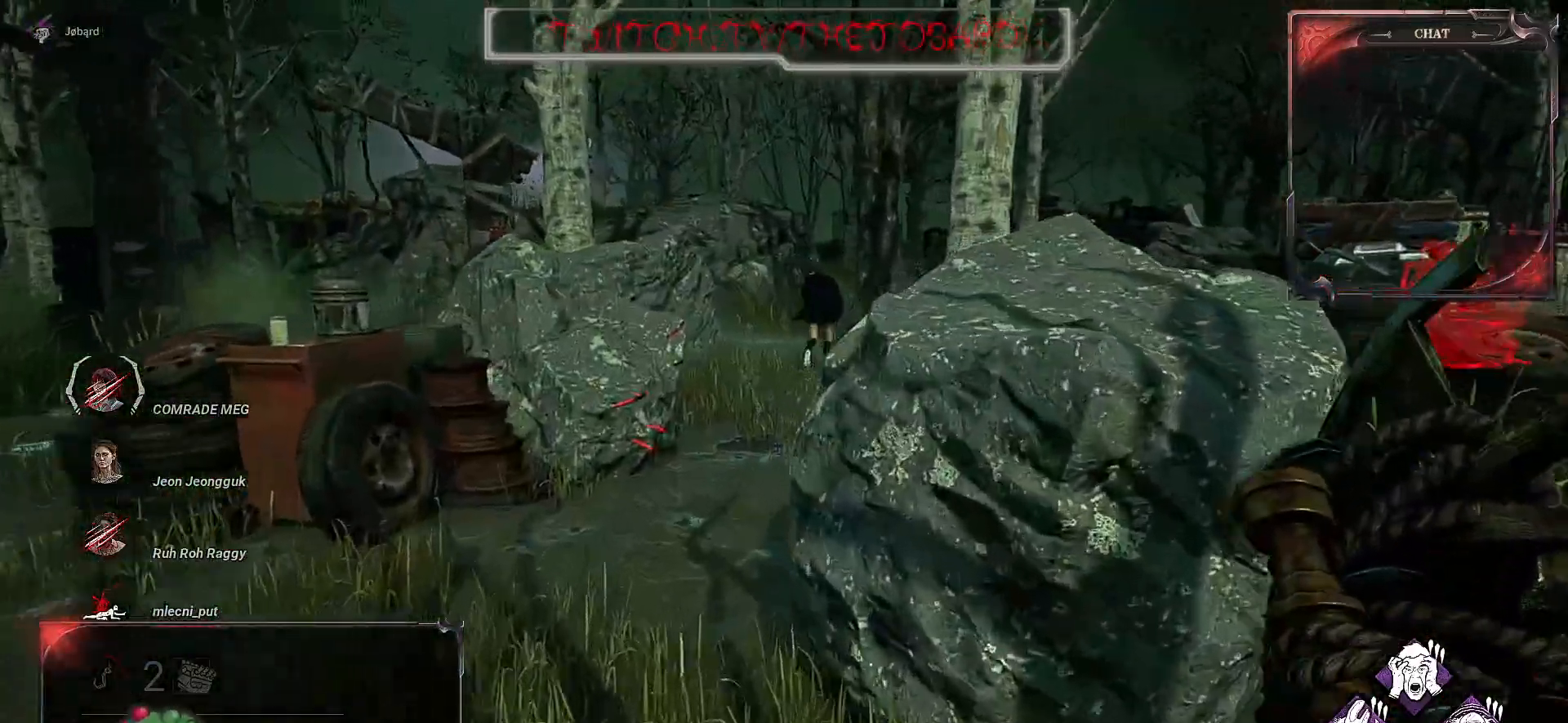
{"keys": ["z"], "mouse": [], "events": []}
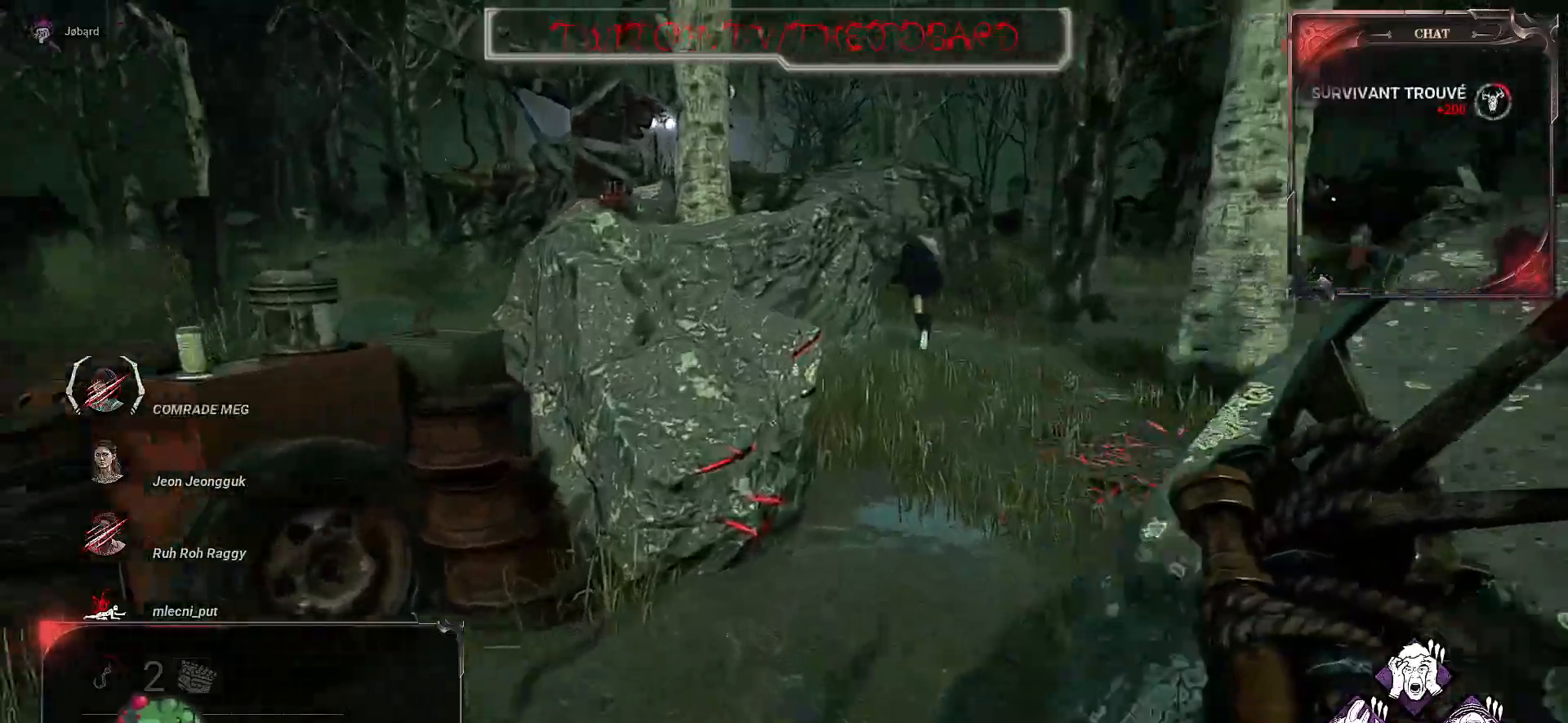
{"keys": ["d", "z"], "mouse": [], "events": [[217, "d", "down"]]}
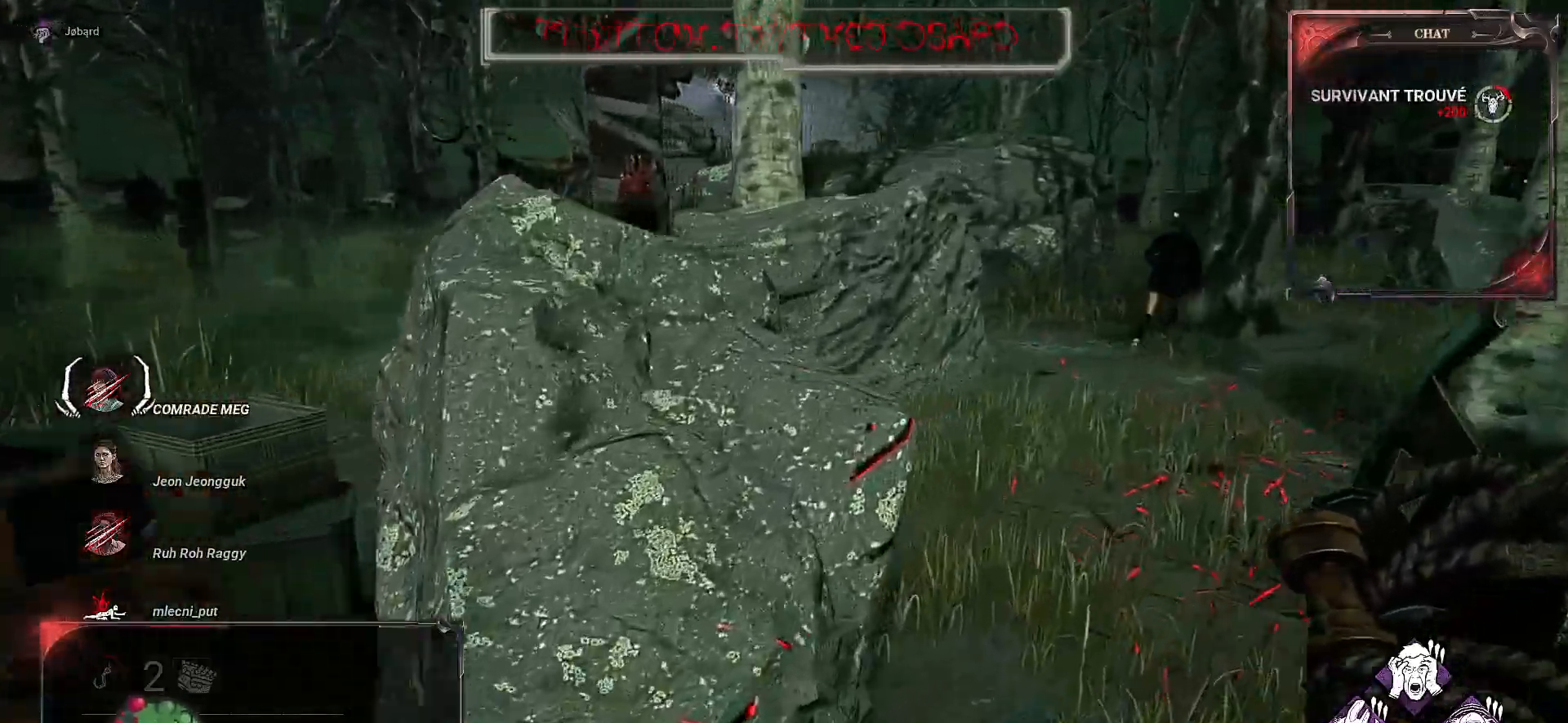
{"keys": ["z"], "mouse": [], "events": [[84, "d", "up"]]}
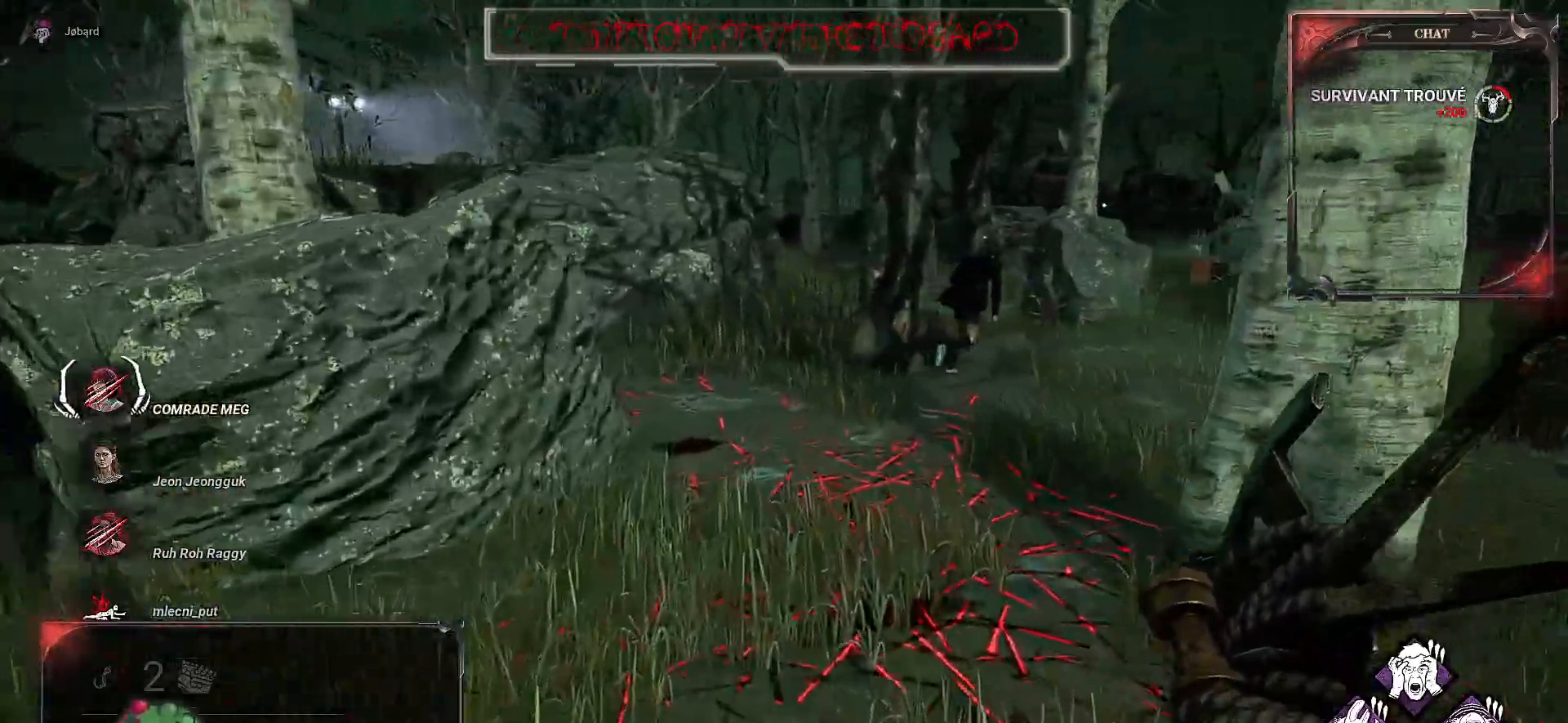
{"keys": ["z"], "mouse": [], "events": []}
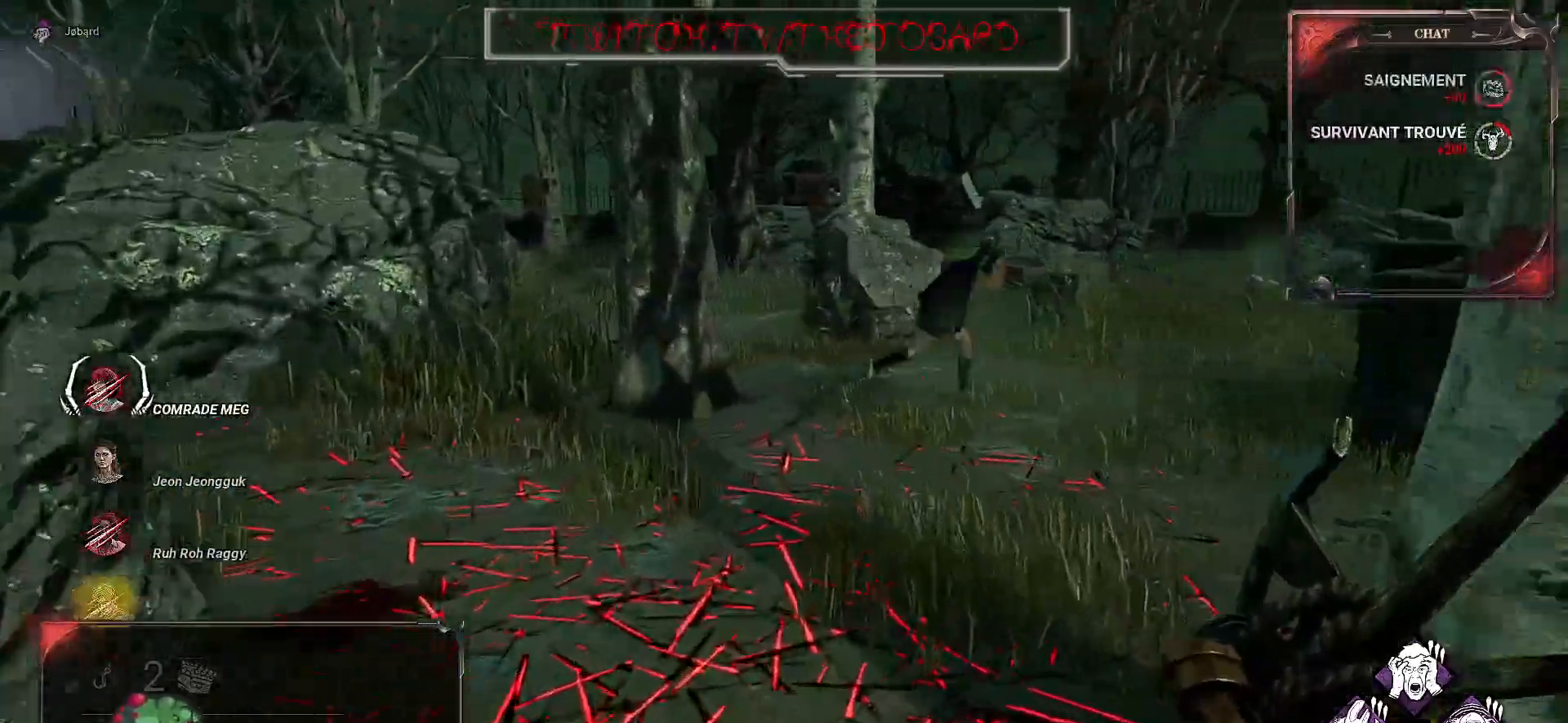
{"keys": ["z"], "mouse": [], "events": []}
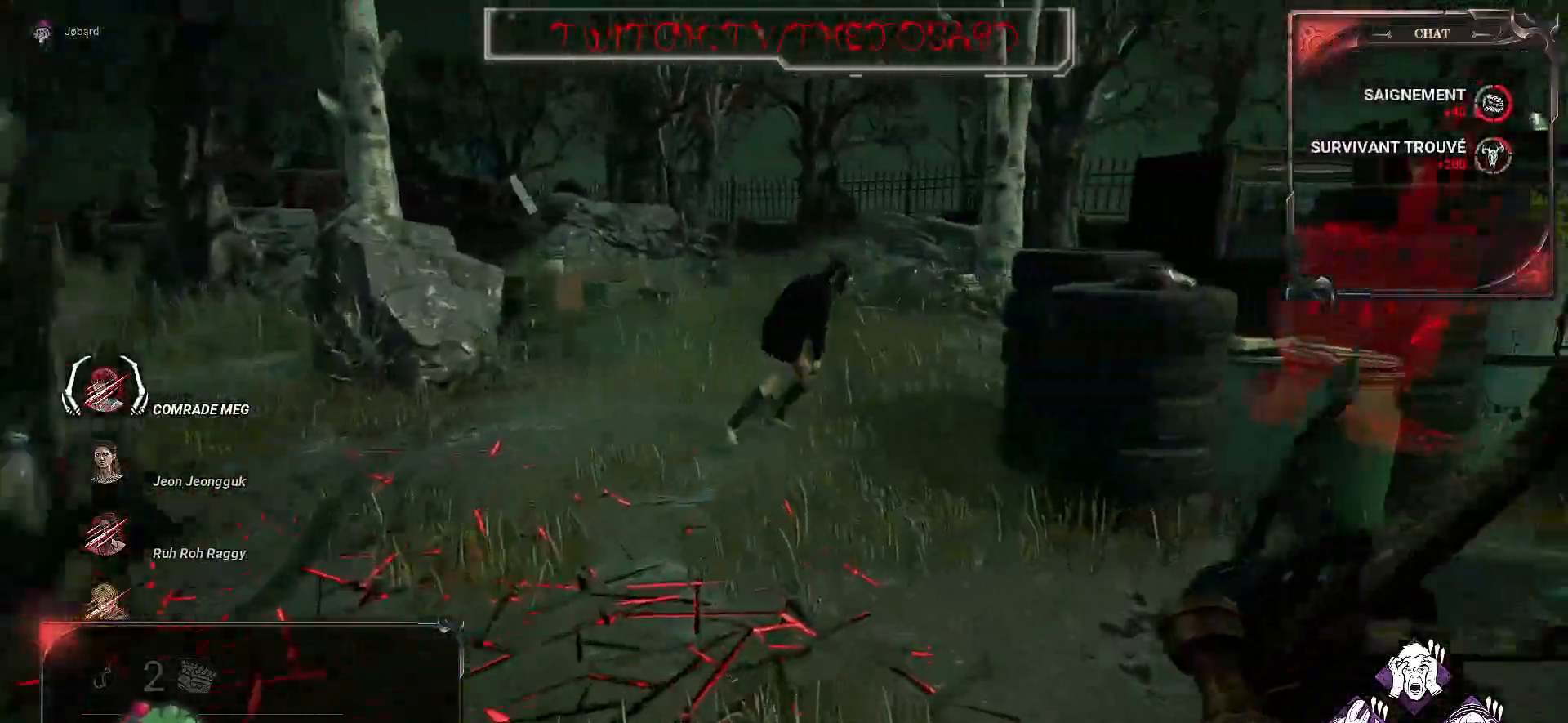
{"keys": ["z"], "mouse": [], "events": []}
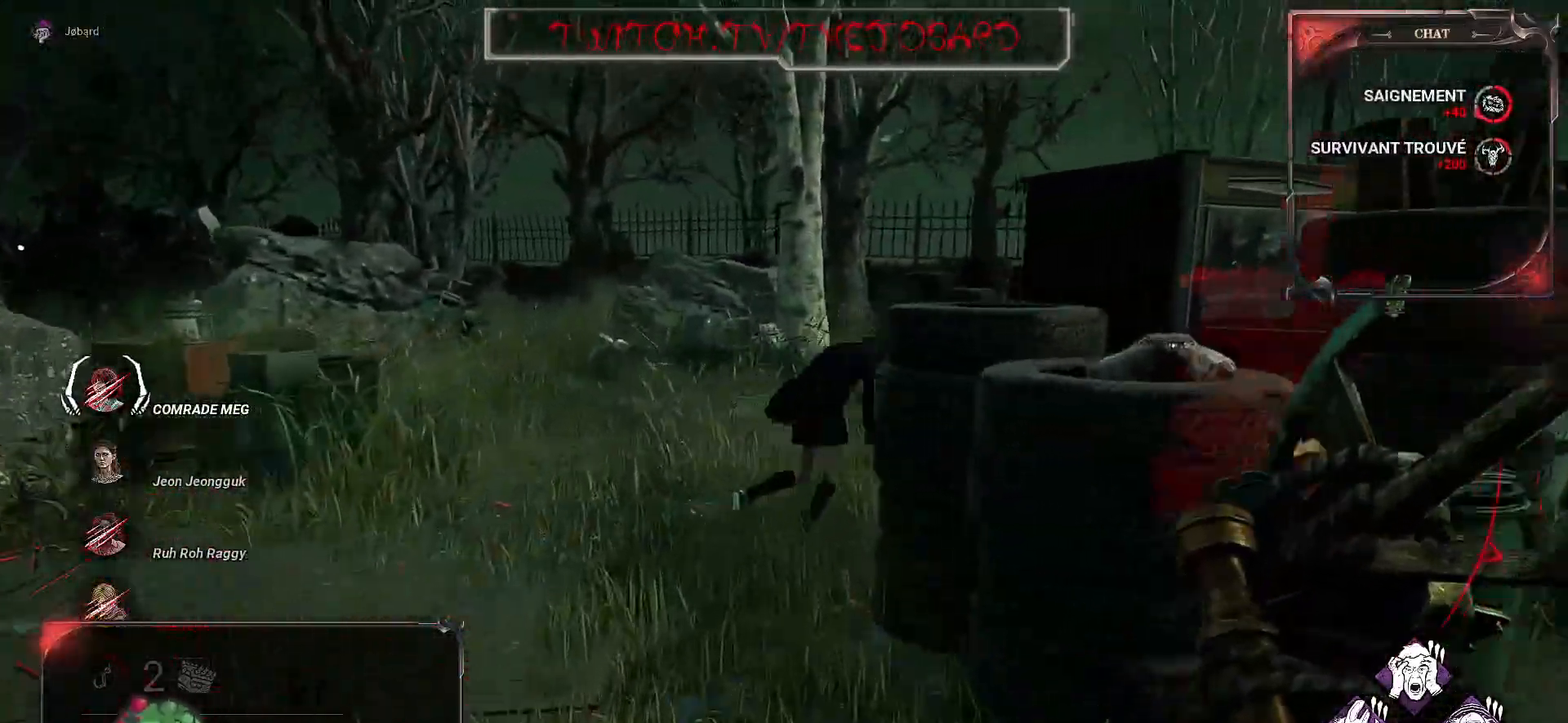
{"keys": ["z"], "mouse": [], "events": []}
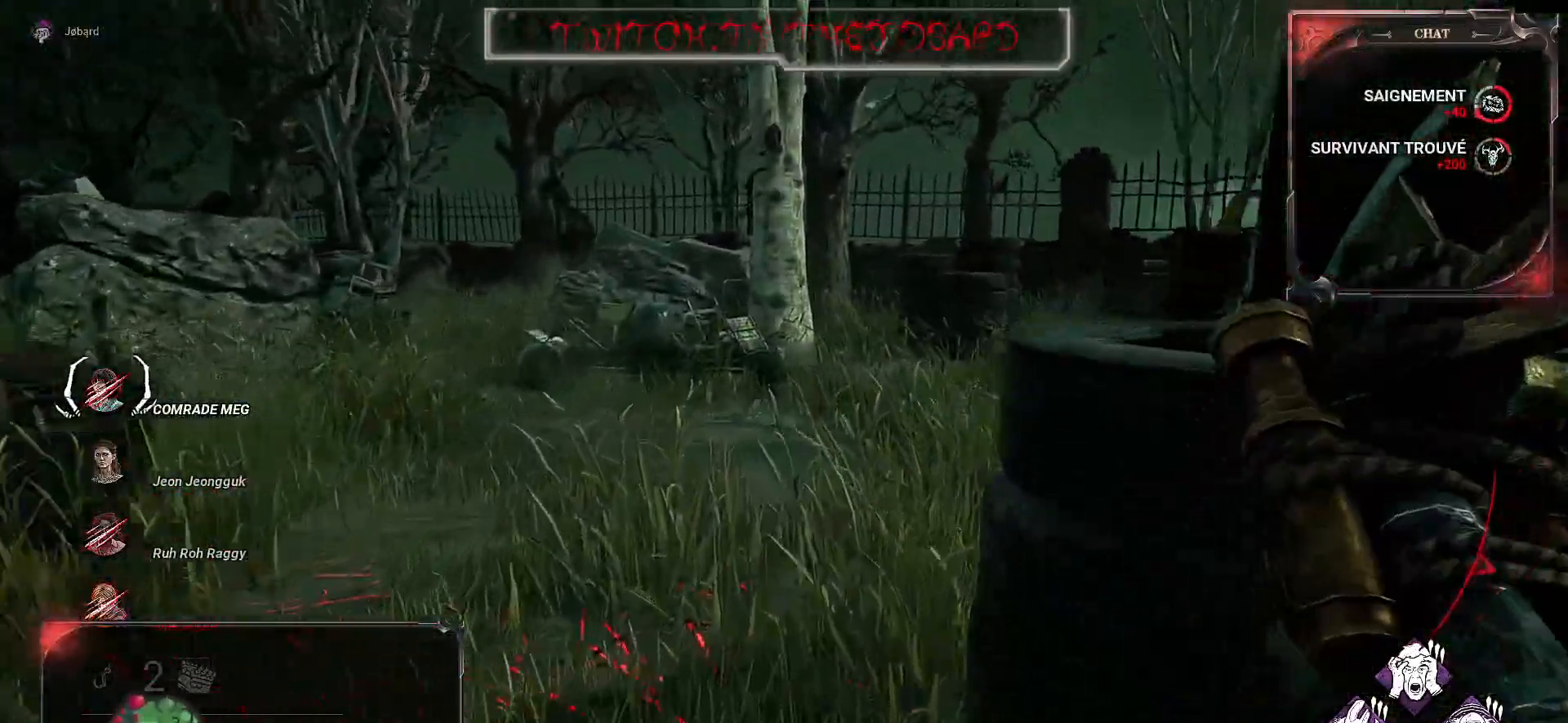
{"keys": ["z"], "mouse": [], "events": [[67, "q", "down"], [234, "q", "up"]]}
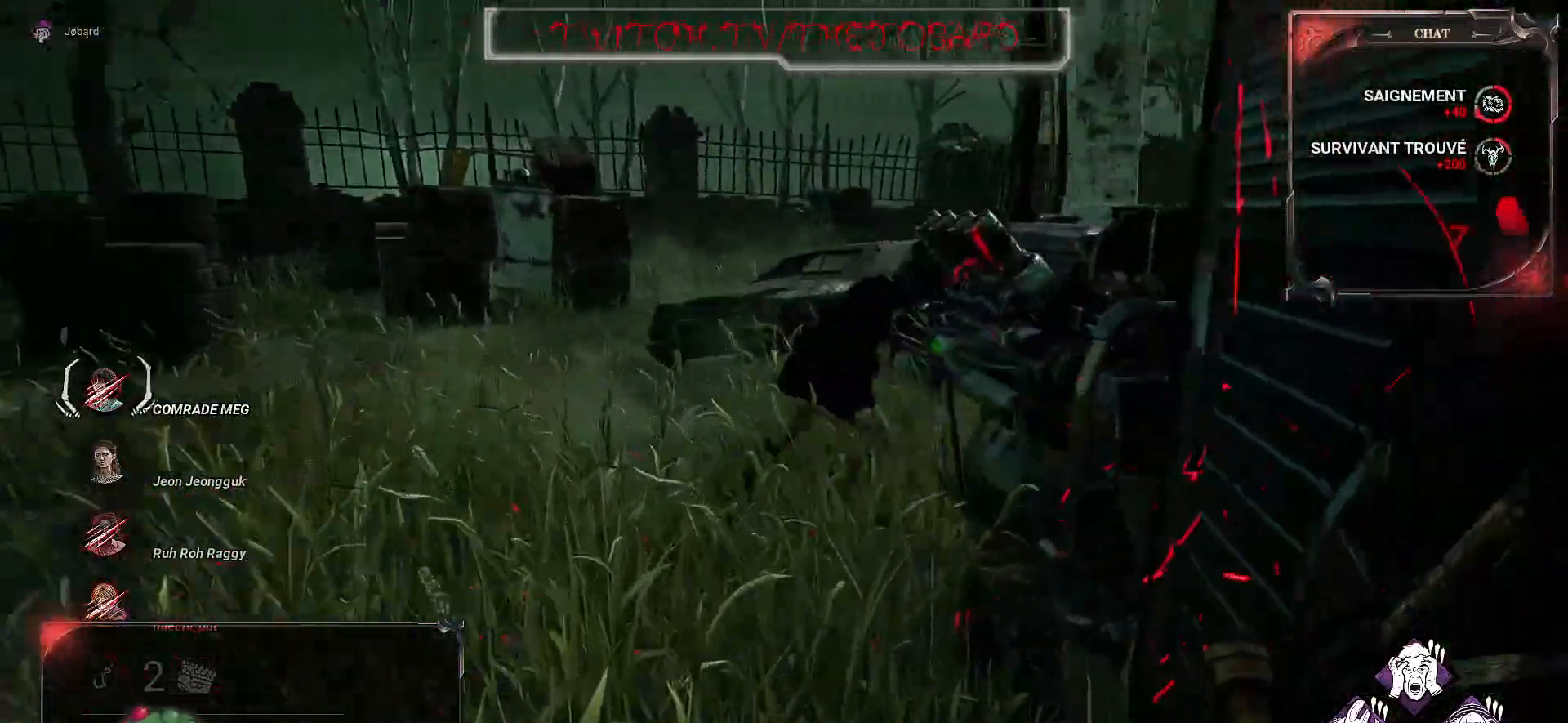
{"keys": ["z"], "mouse": [], "events": []}
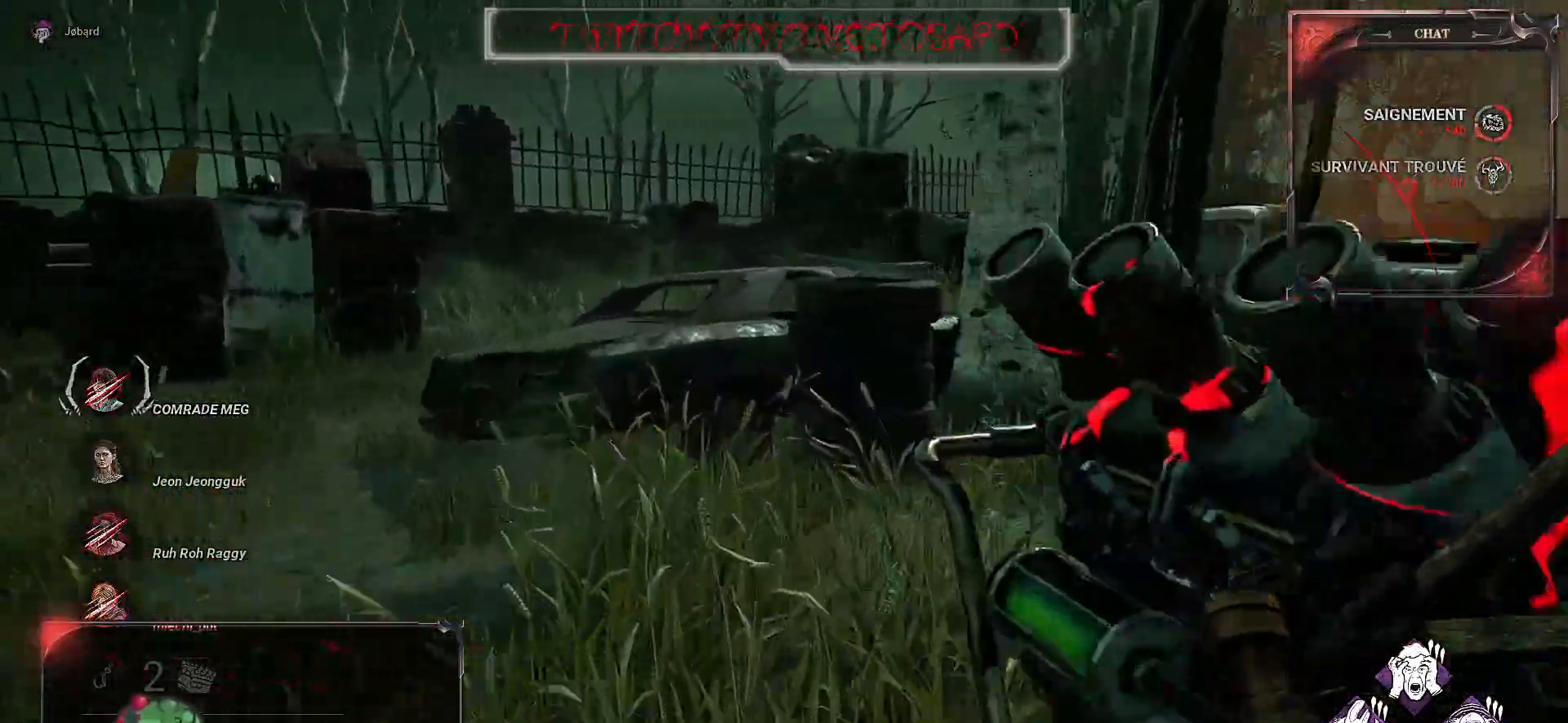
{"keys": ["z"], "mouse": [], "events": [[184, "q", "down"], [300, "q", "up"]]}
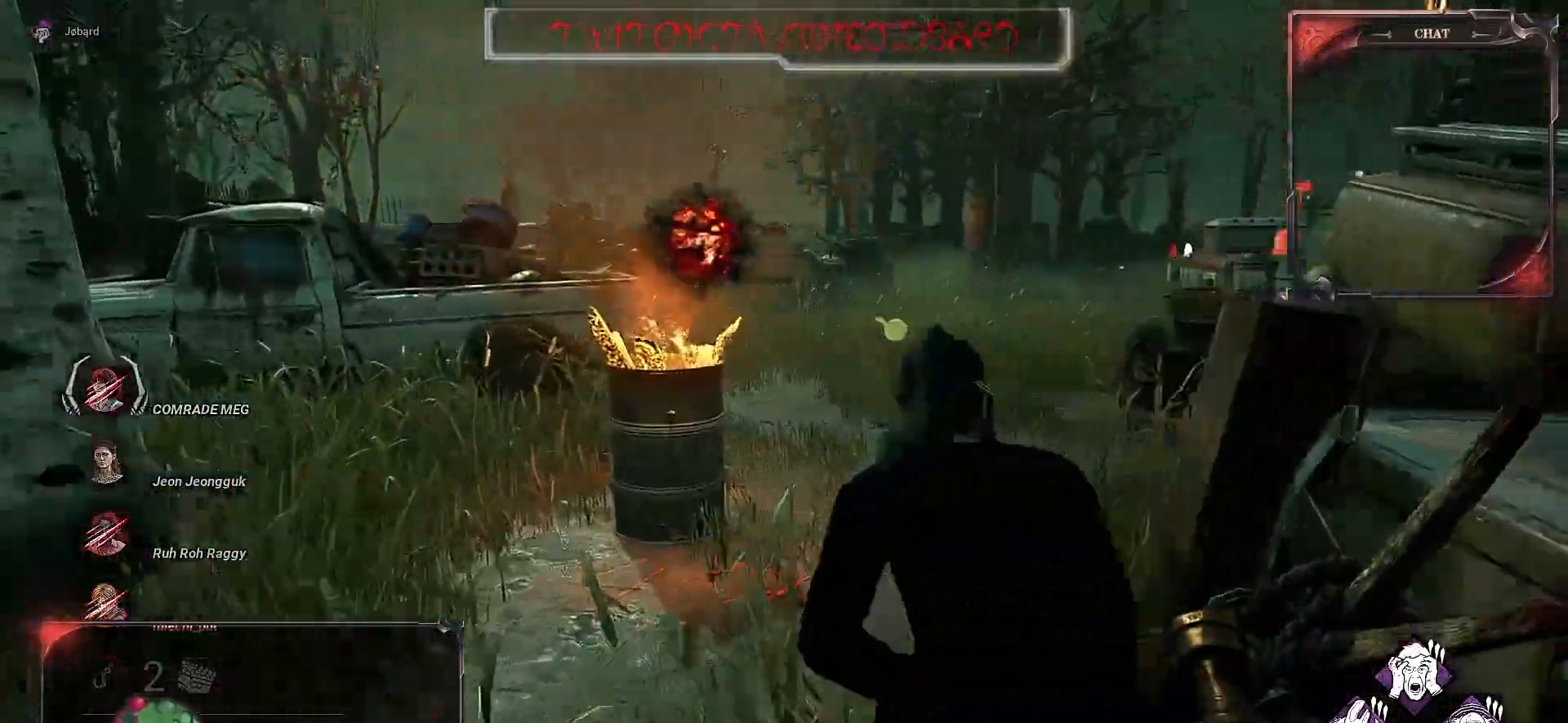
{"keys": ["q", "z"], "mouse": ["left"], "events": [[167, "mouse_left", "down"], [467, "q", "down"]]}
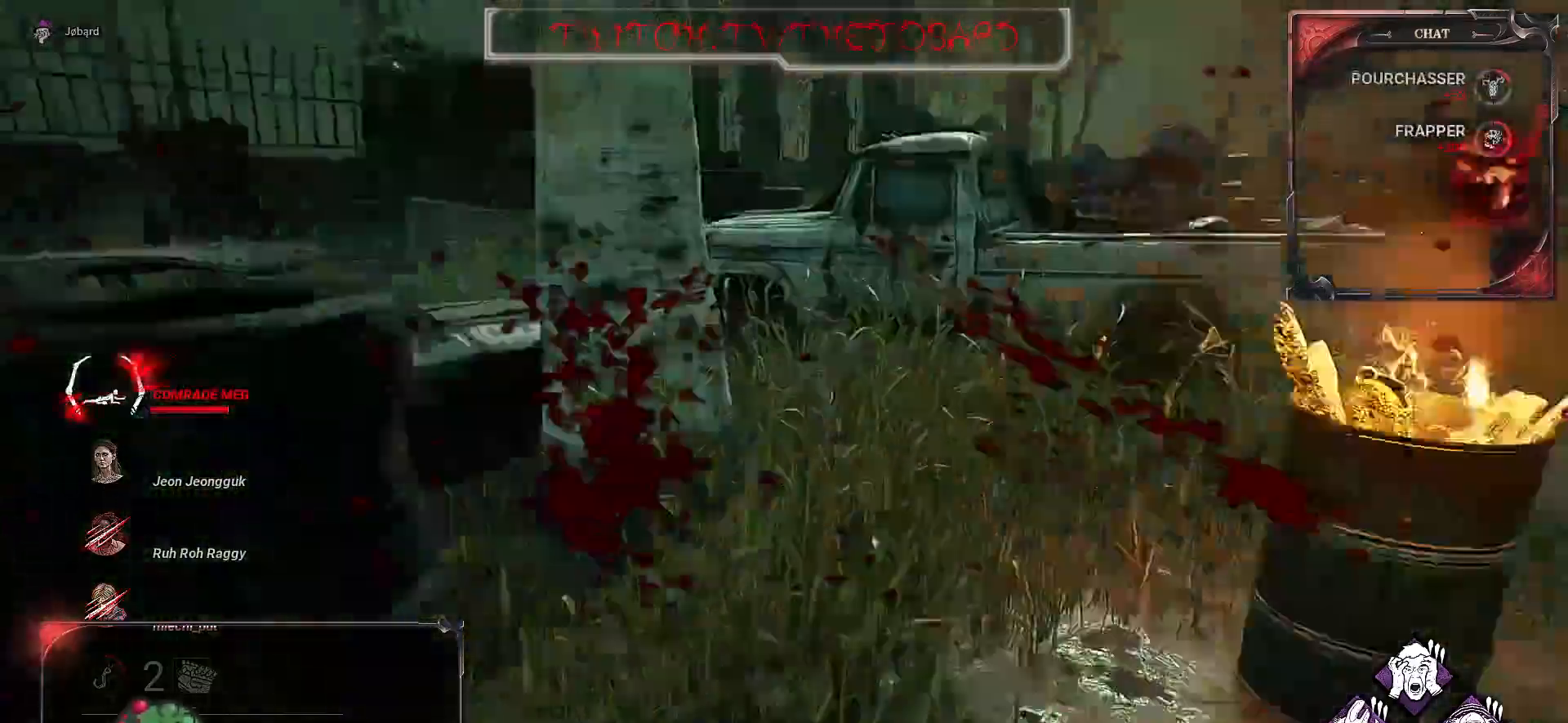
{"keys": ["q"], "mouse": [], "events": [[367, "mouse_left", "up"], [434, "z", "up"]]}
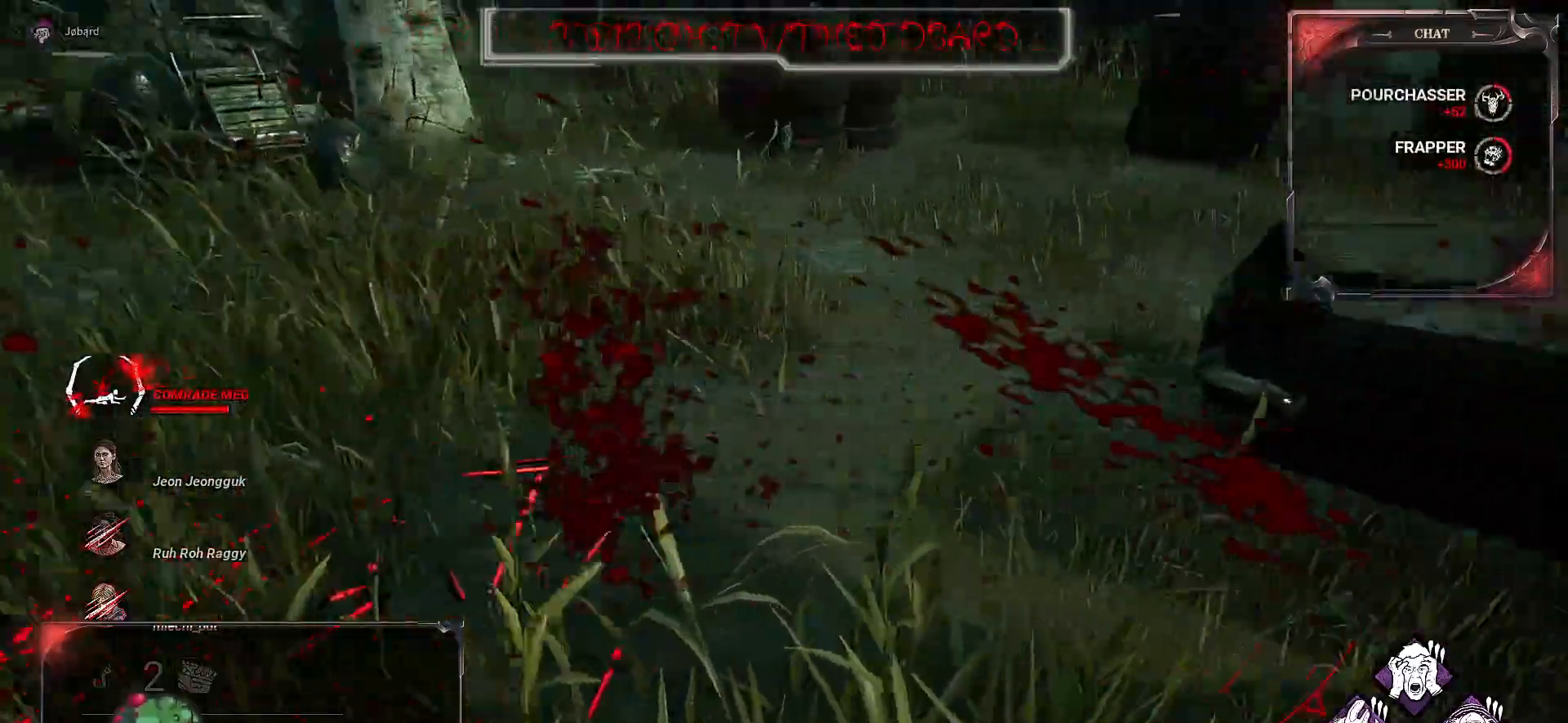
{"keys": ["d"], "mouse": [], "events": [[50, "q", "up"], [150, "d", "down"]]}
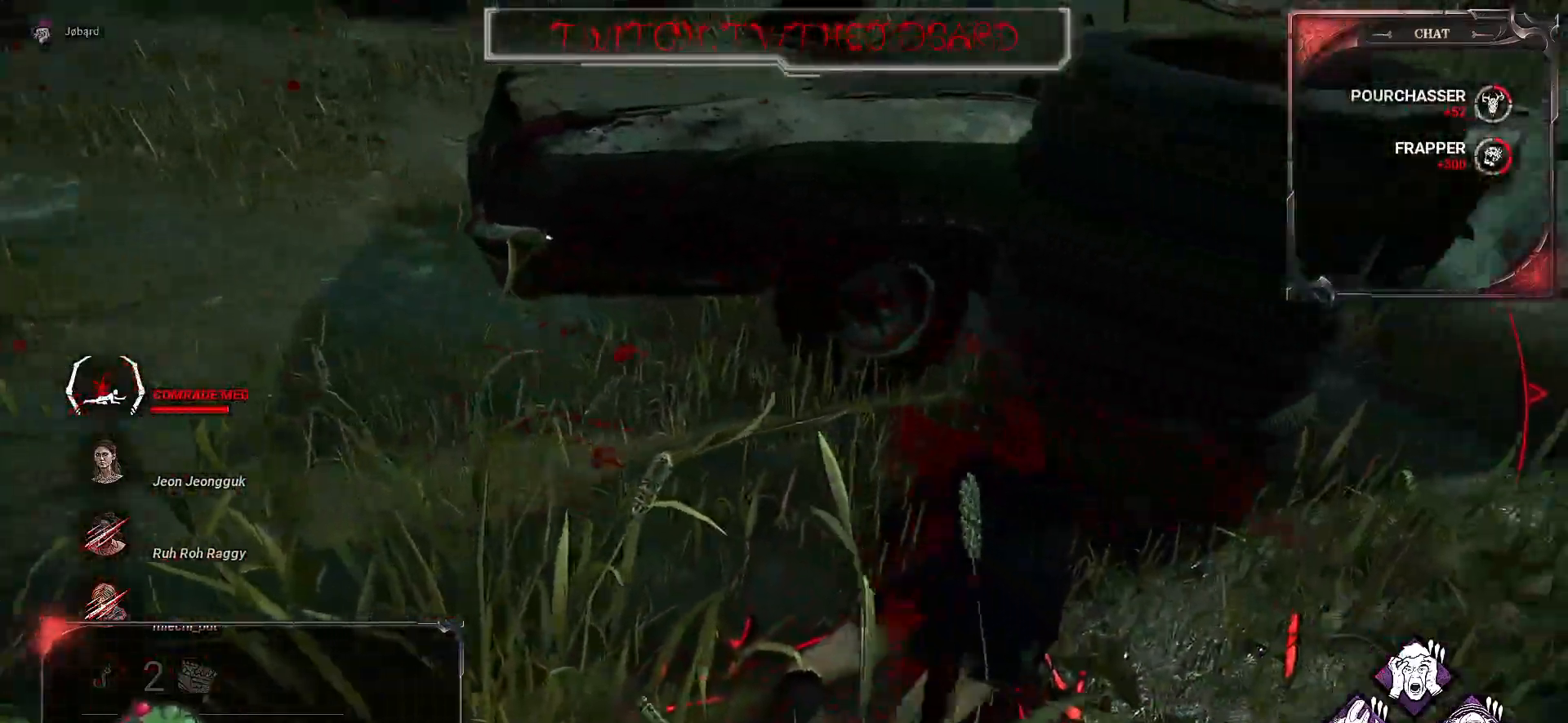
{"keys": ["d"], "mouse": [], "events": []}
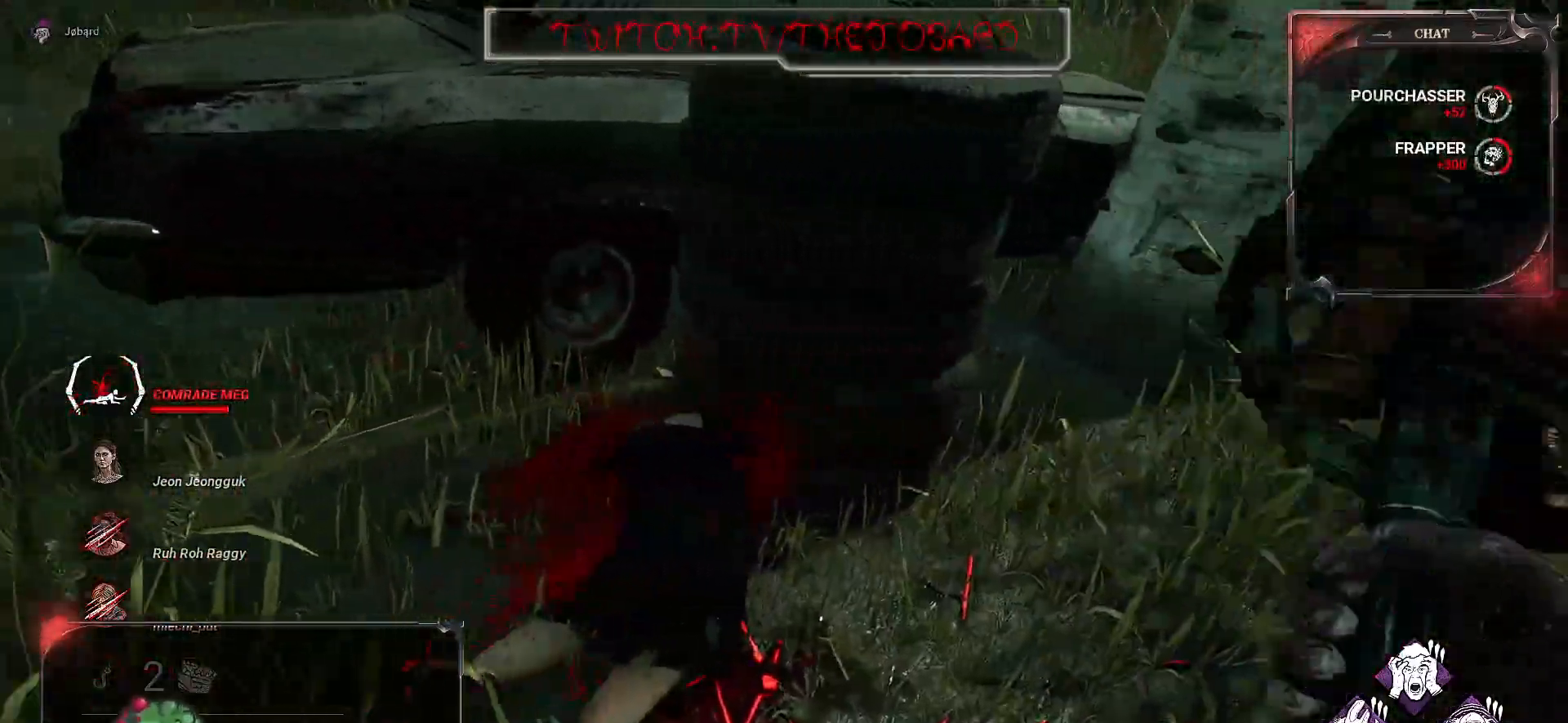
{"keys": ["d", "z"], "mouse": [], "events": [[467, "z", "down"]]}
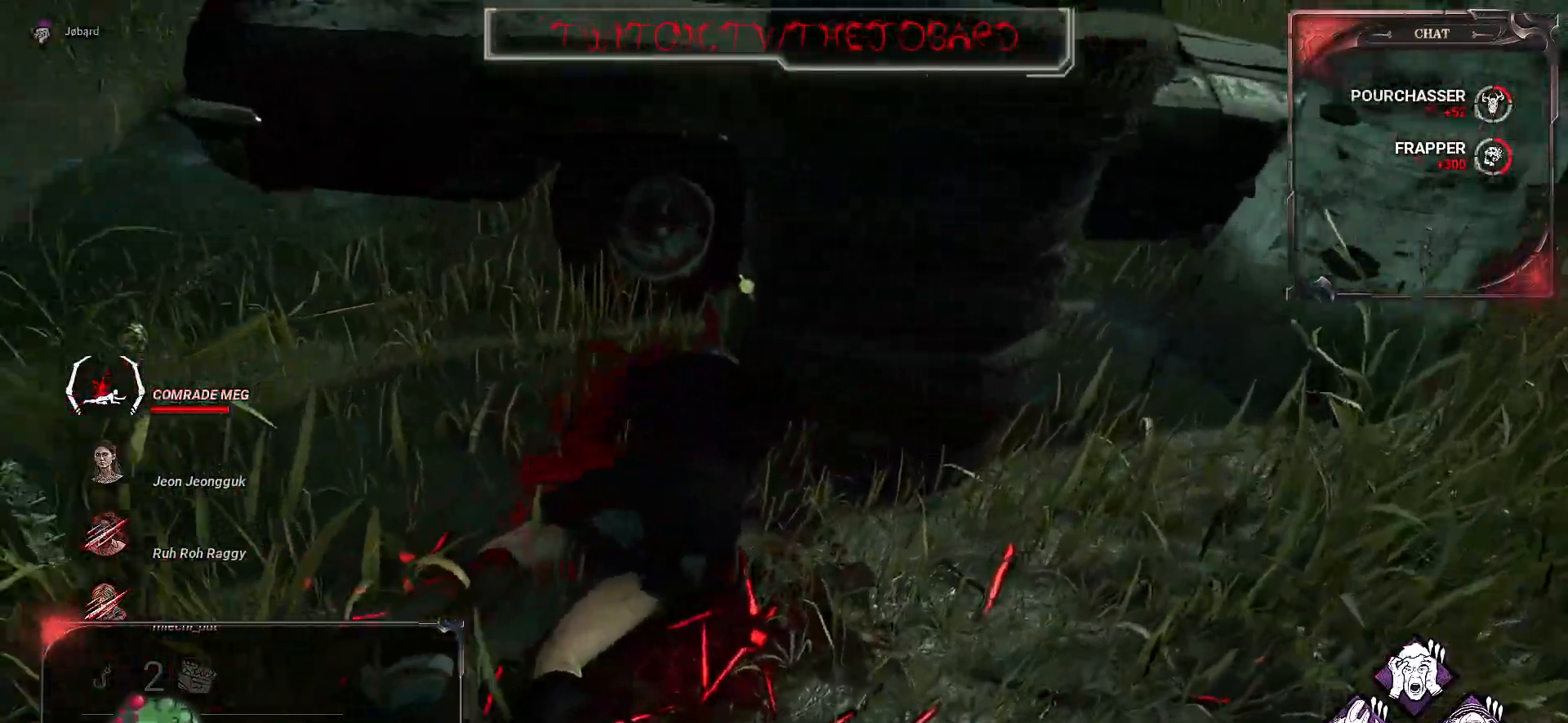
{"keys": ["d", "z"], "mouse": [], "events": [[234, "d", "up"], [484, "d", "down"]]}